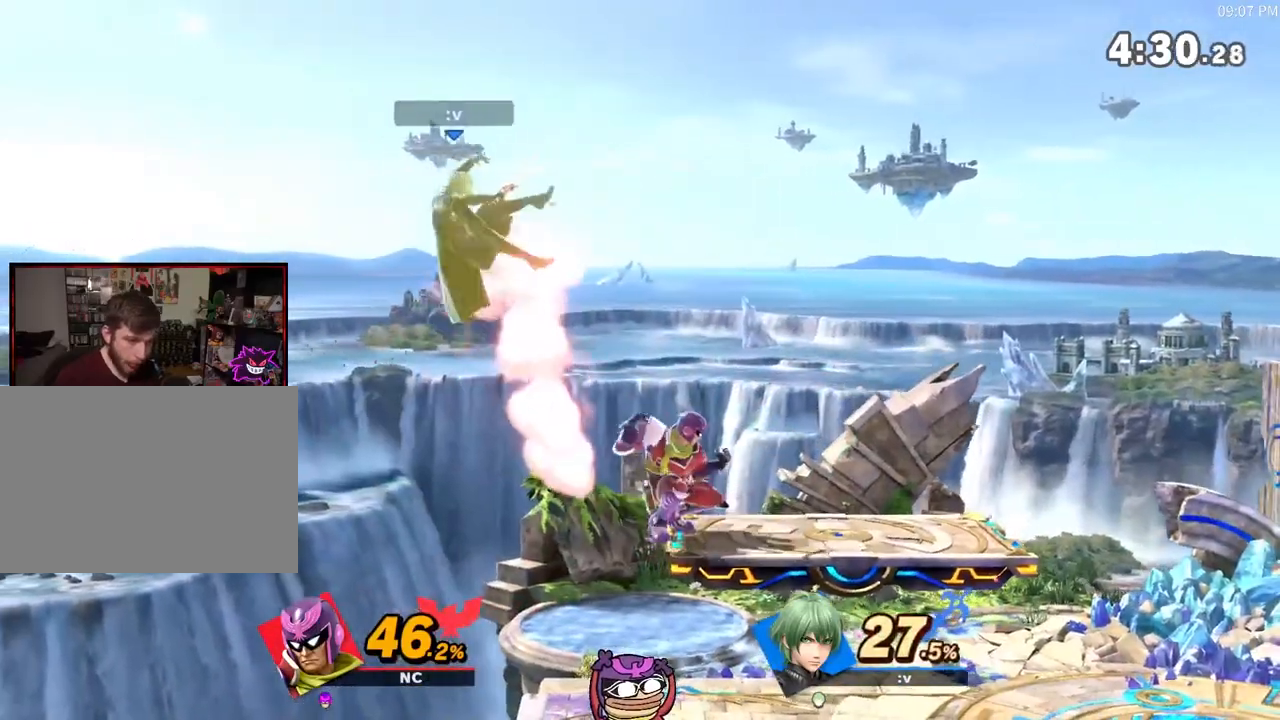
Gameplay with a controller (Nintendo layout); each line is a JSON object with the inputs held at the frame after it (dt_ms = milliseconds from this image to that frame). "events" lists button and stick changes between this image and that frame as [ms after this image, input, new state], when the widget could be followed in between. Not read: L3 R3.
{"dt_ms": 500, "buttons": ["X"], "left_stick": "down", "right_stick": "center", "events": [[17, "right_stick", "center"], [83, "left_stick", "left"], [367, "left_stick", "down"], [450, "X", "down"]]}
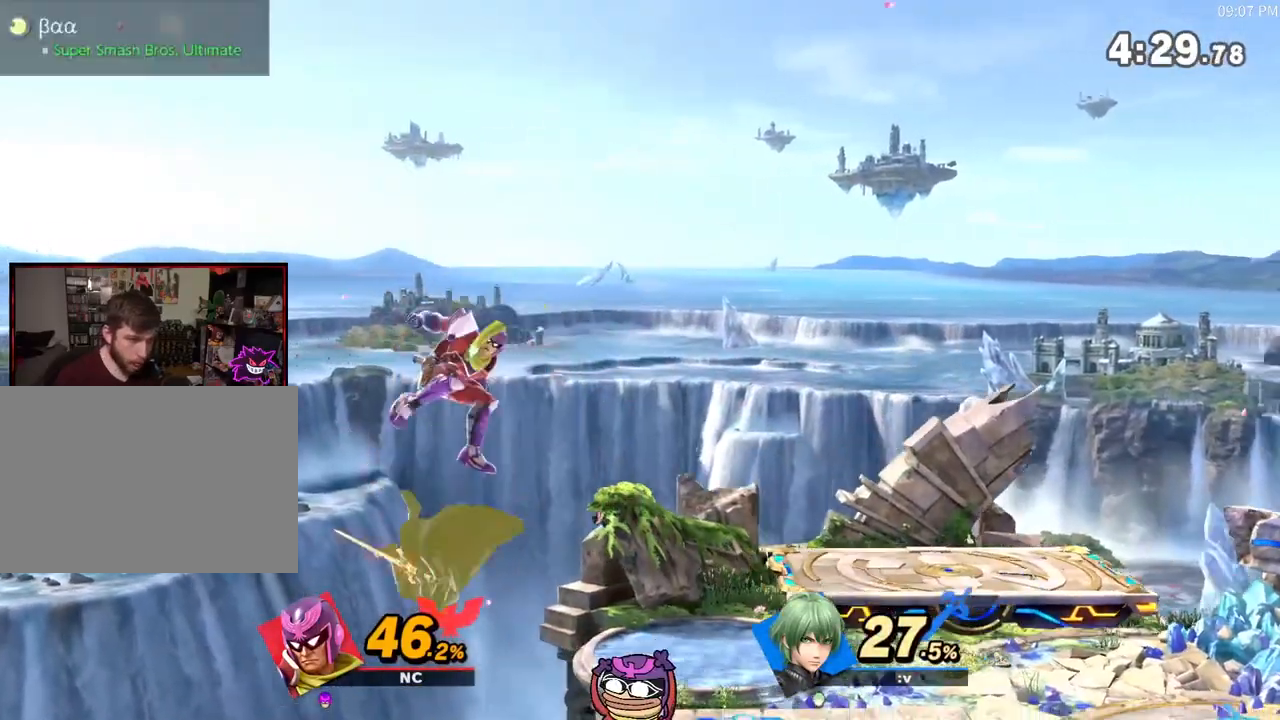
{"dt_ms": 500, "buttons": [], "left_stick": "left", "right_stick": "center", "events": [[17, "left_stick", "right"], [167, "X", "up"], [383, "left_stick", "left"]]}
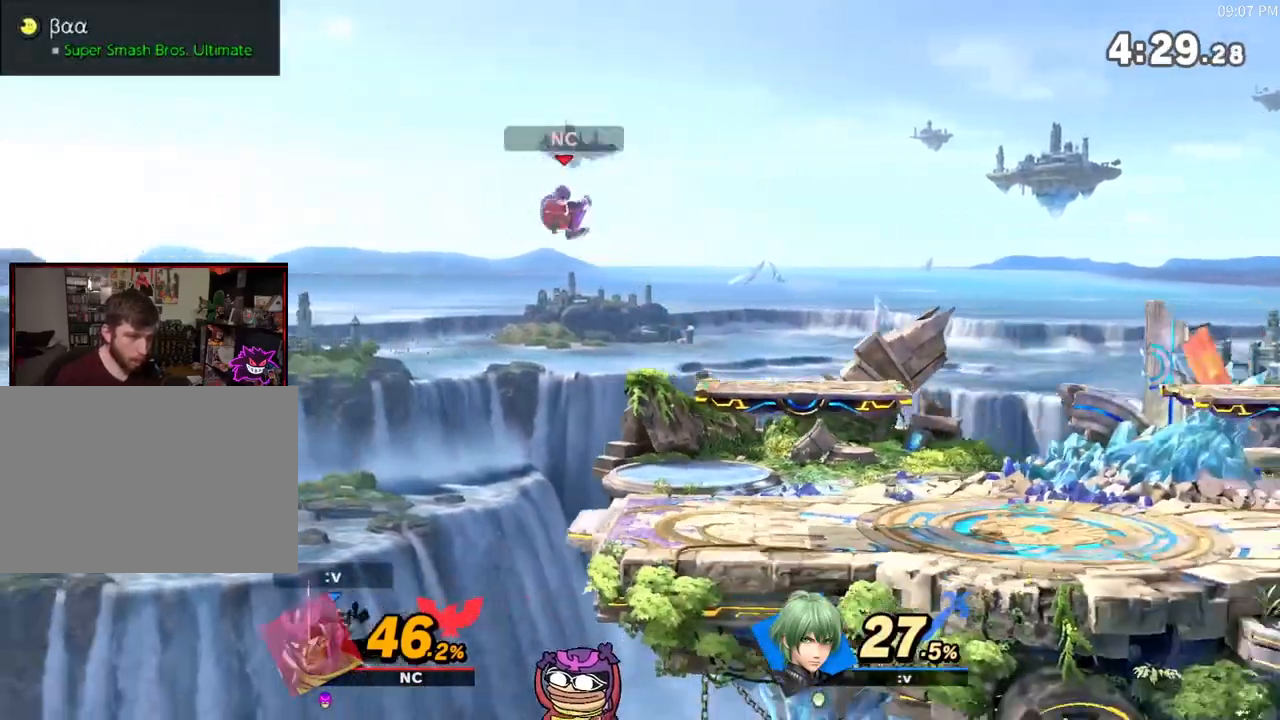
{"dt_ms": 500, "buttons": [], "left_stick": "right", "right_stick": "center", "events": [[200, "left_stick", "right"]]}
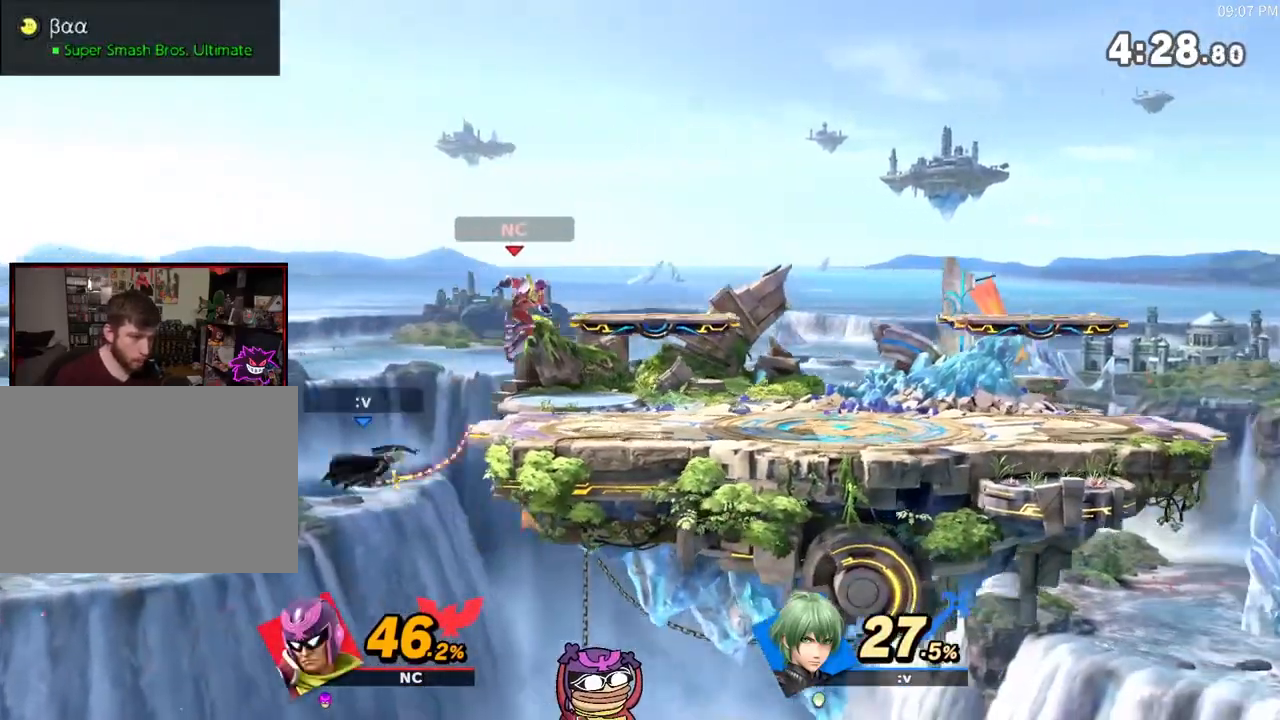
{"dt_ms": 500, "buttons": [], "left_stick": "left", "right_stick": "center", "events": [[233, "left_stick", "center"], [333, "left_stick", "left"]]}
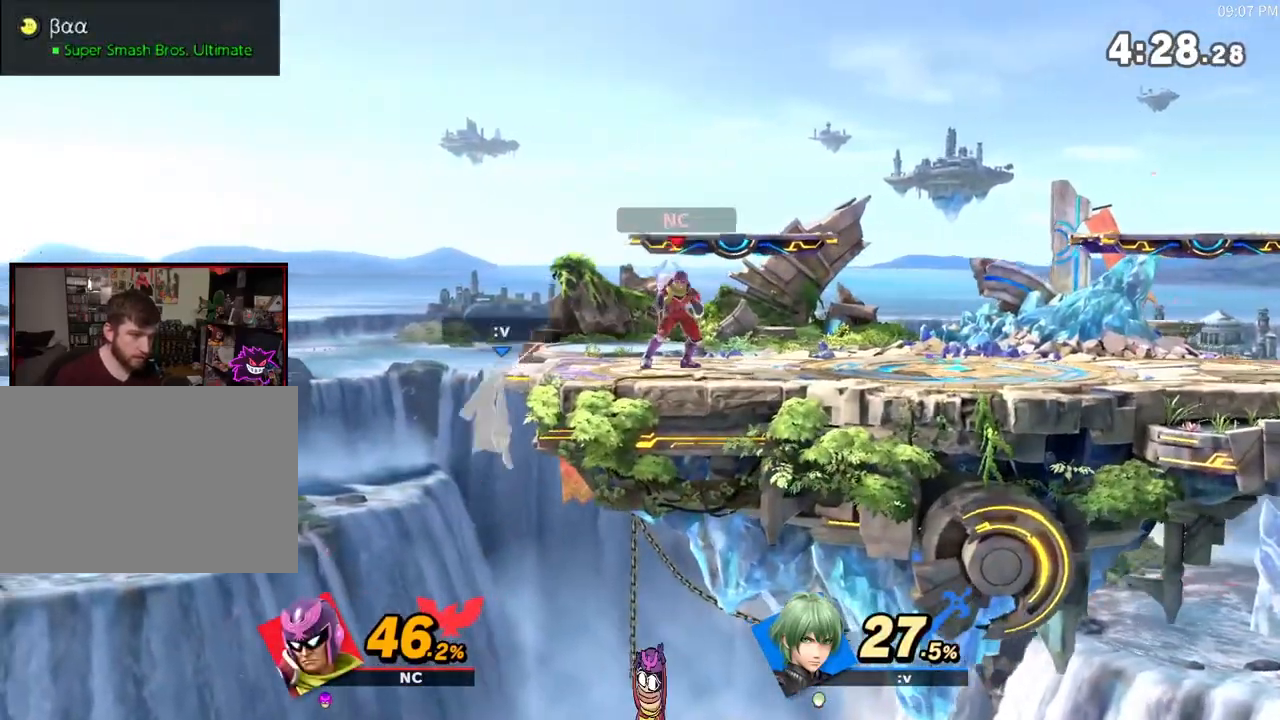
{"dt_ms": 500, "buttons": ["A", "R1"], "left_stick": "down", "right_stick": "center", "events": [[117, "R1", "down"], [200, "left_stick", "center"], [367, "A", "down"], [417, "left_stick", "down"]]}
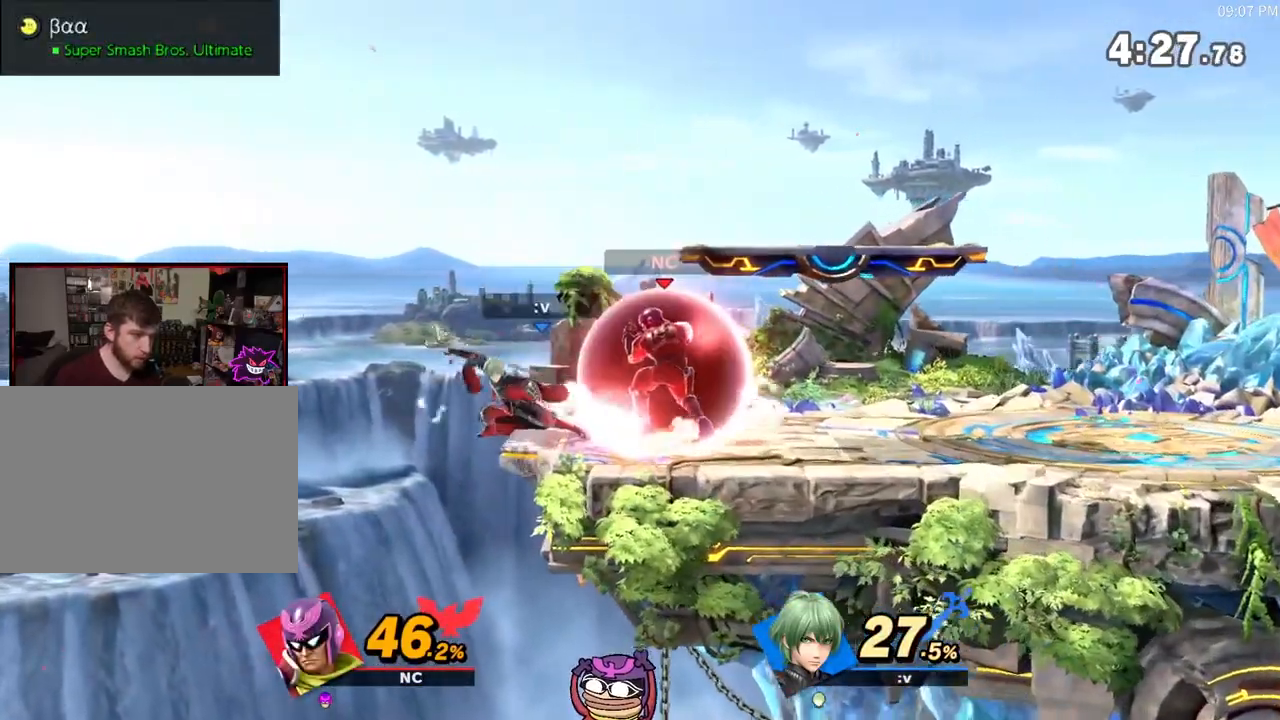
{"dt_ms": 500, "buttons": [], "left_stick": "center", "right_stick": "center", "events": [[17, "A", "up"], [50, "left_stick", "center"], [133, "R1", "up"]]}
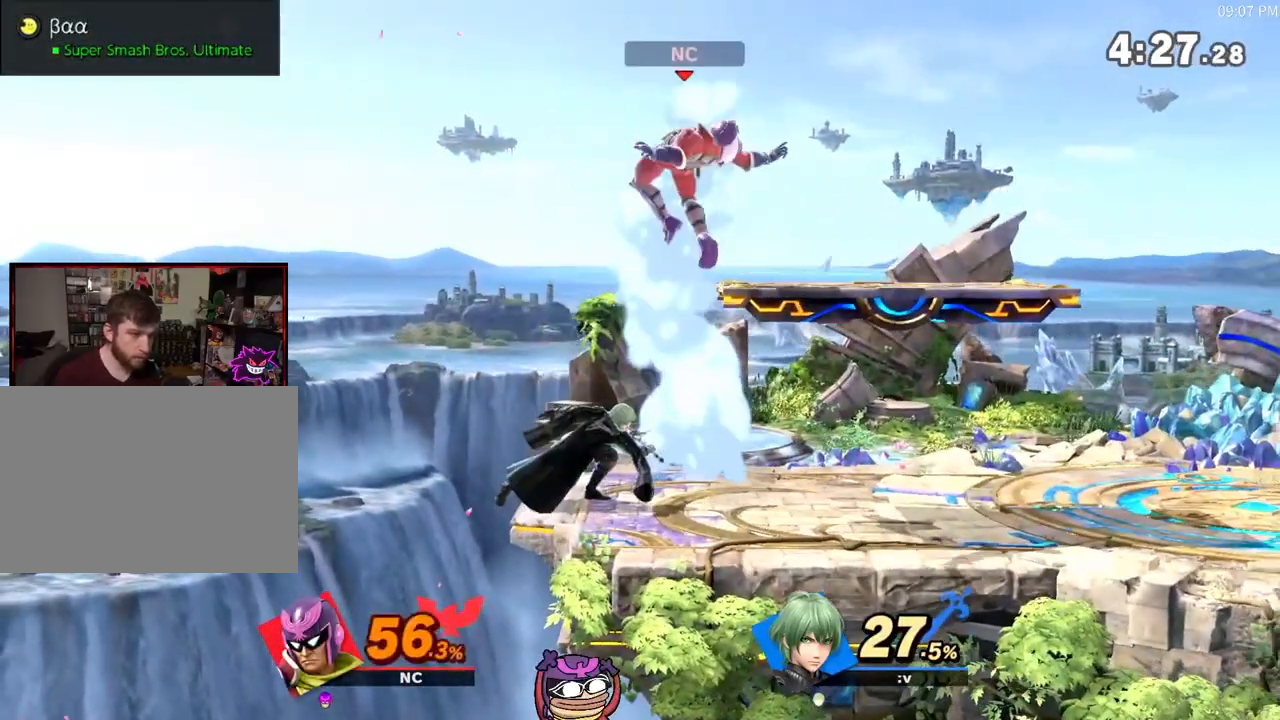
{"dt_ms": 500, "buttons": ["X"], "left_stick": "right", "right_stick": "center", "events": [[167, "X", "down"], [200, "left_stick", "right"]]}
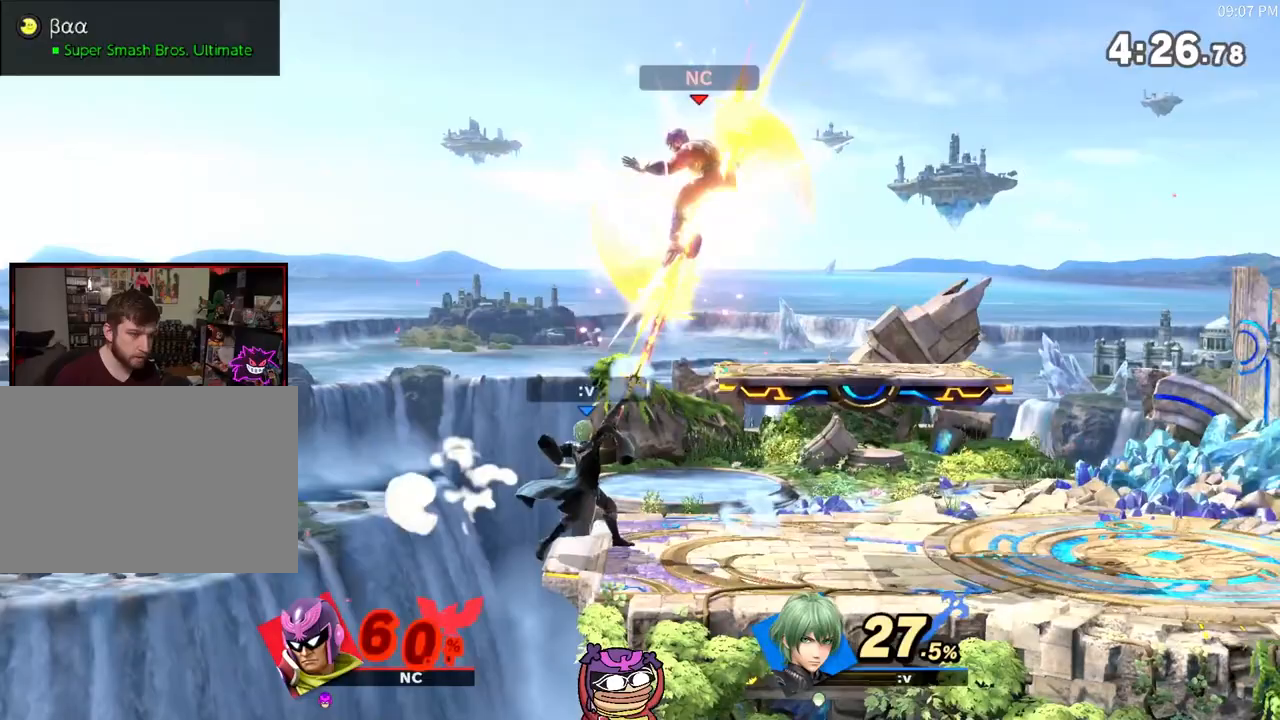
{"dt_ms": 500, "buttons": ["R1"], "left_stick": "down-left", "right_stick": "center", "events": [[117, "X", "up"], [150, "left_stick", "center"], [283, "left_stick", "down-left"], [300, "R1", "down"]]}
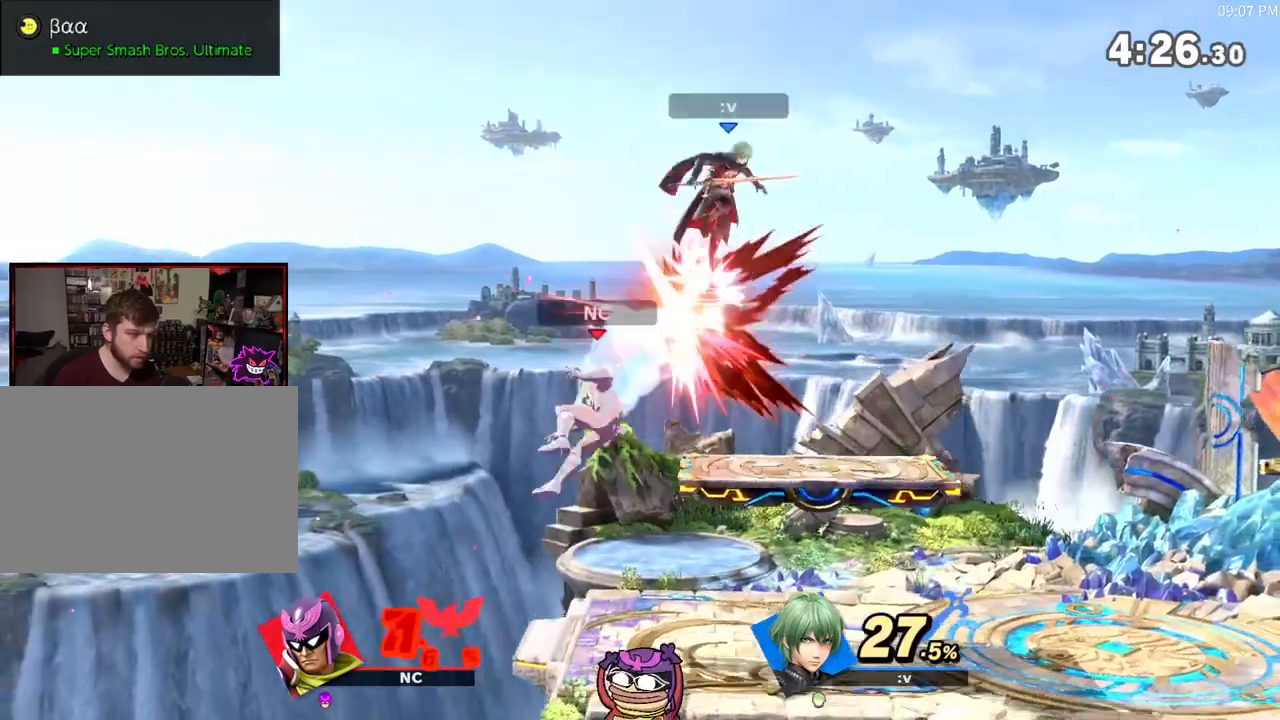
{"dt_ms": 500, "buttons": ["X"], "left_stick": "right", "right_stick": "center", "events": [[17, "R1", "up"], [217, "left_stick", "right"], [317, "X", "down"]]}
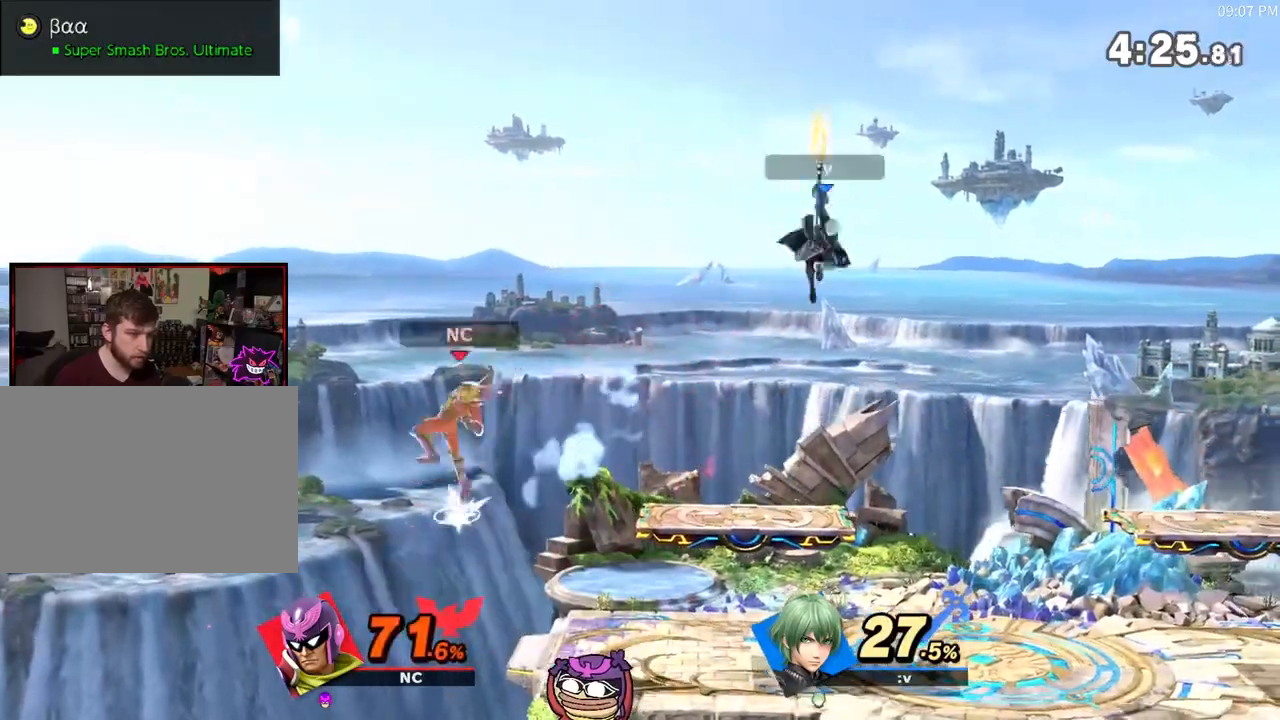
{"dt_ms": 500, "buttons": [], "left_stick": "down-left", "right_stick": "center", "events": [[183, "X", "up"], [183, "left_stick", "left"], [283, "left_stick", "down-left"]]}
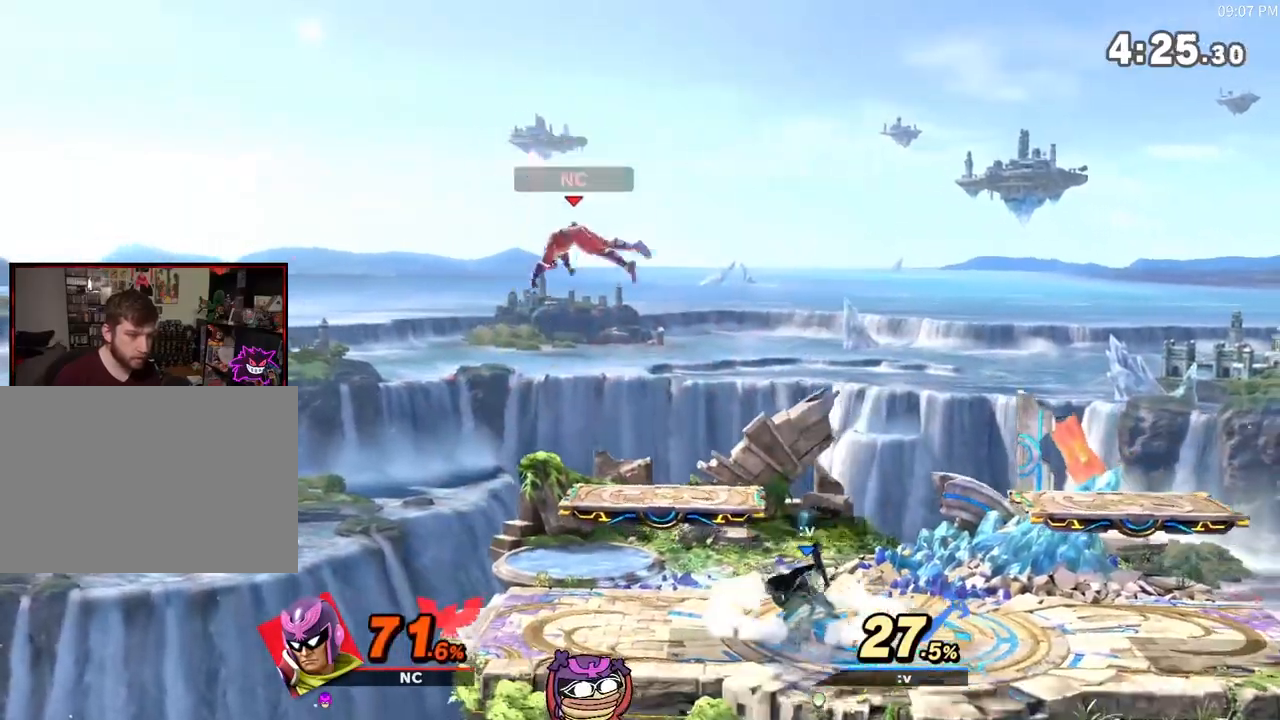
{"dt_ms": 1000, "buttons": [], "left_stick": "right", "right_stick": "center"}
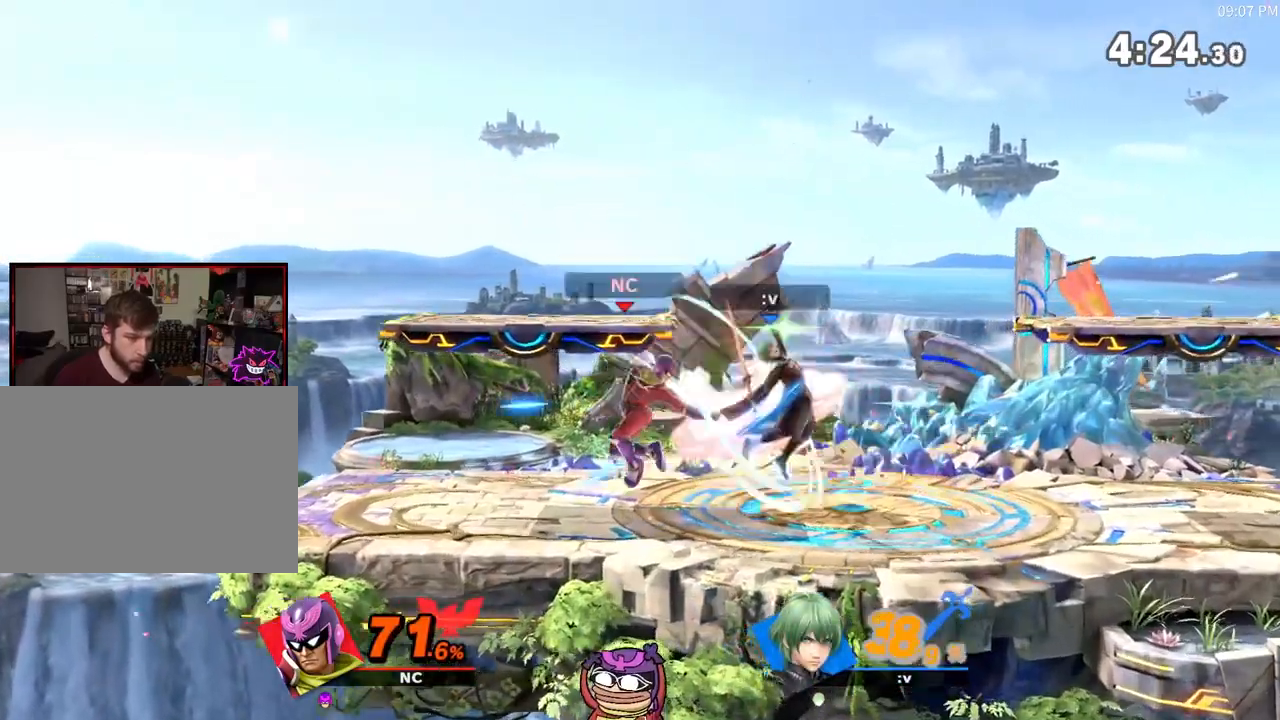
{"dt_ms": 500, "buttons": ["A"], "left_stick": "center", "right_stick": "center", "events": [[283, "left_stick", "center"], [383, "A", "down"]]}
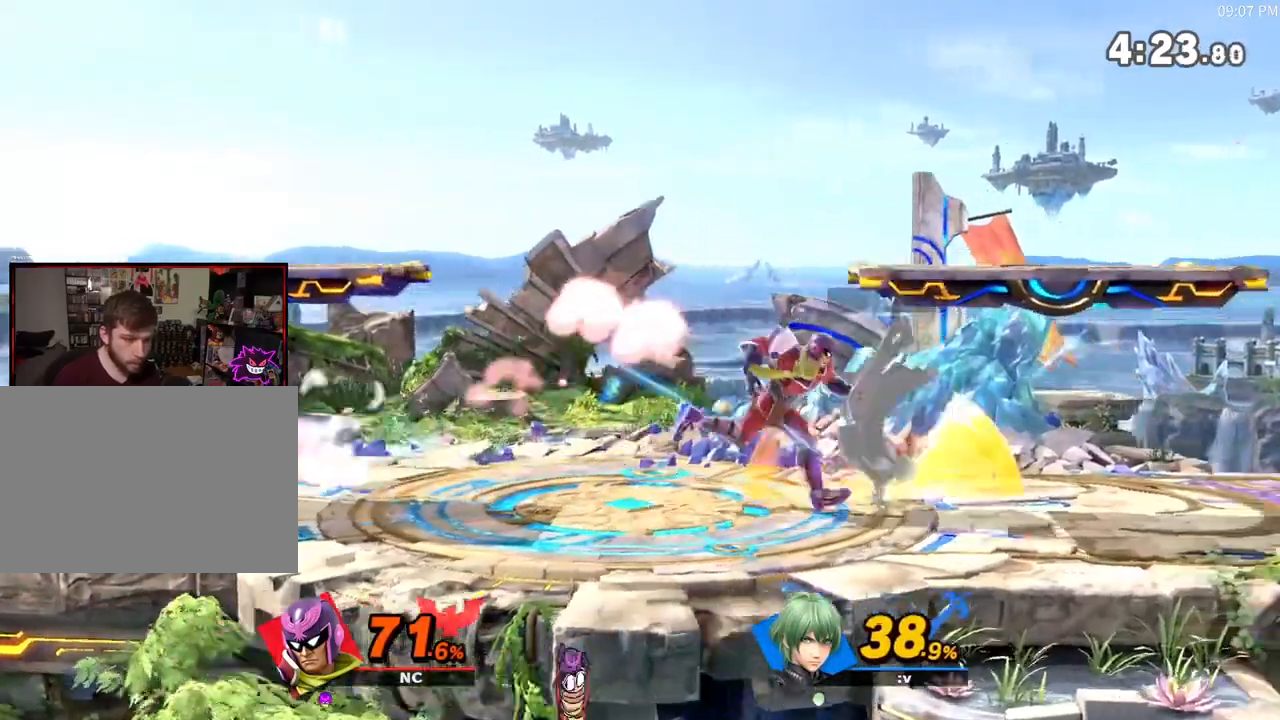
{"dt_ms": 500, "buttons": ["X"], "left_stick": "left", "right_stick": "center"}
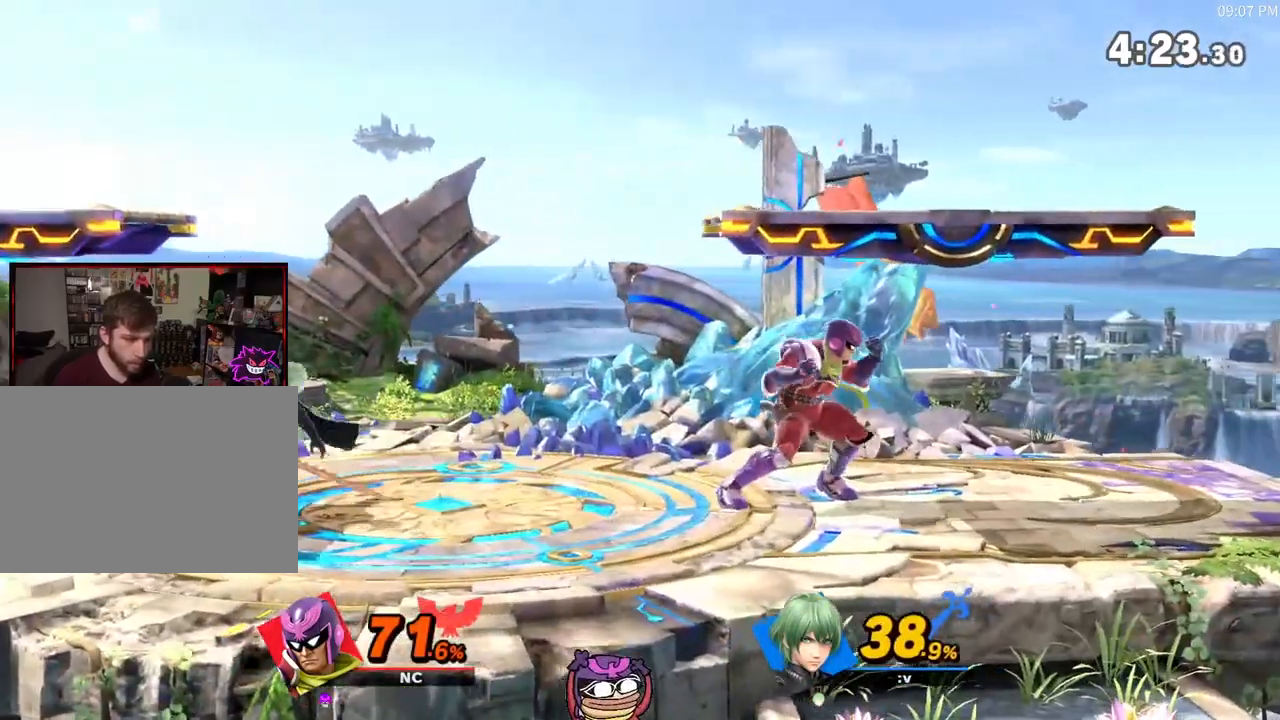
{"dt_ms": 500, "buttons": [], "left_stick": "right", "right_stick": "center", "events": [[133, "X", "up"], [283, "left_stick", "center"], [350, "left_stick", "right"]]}
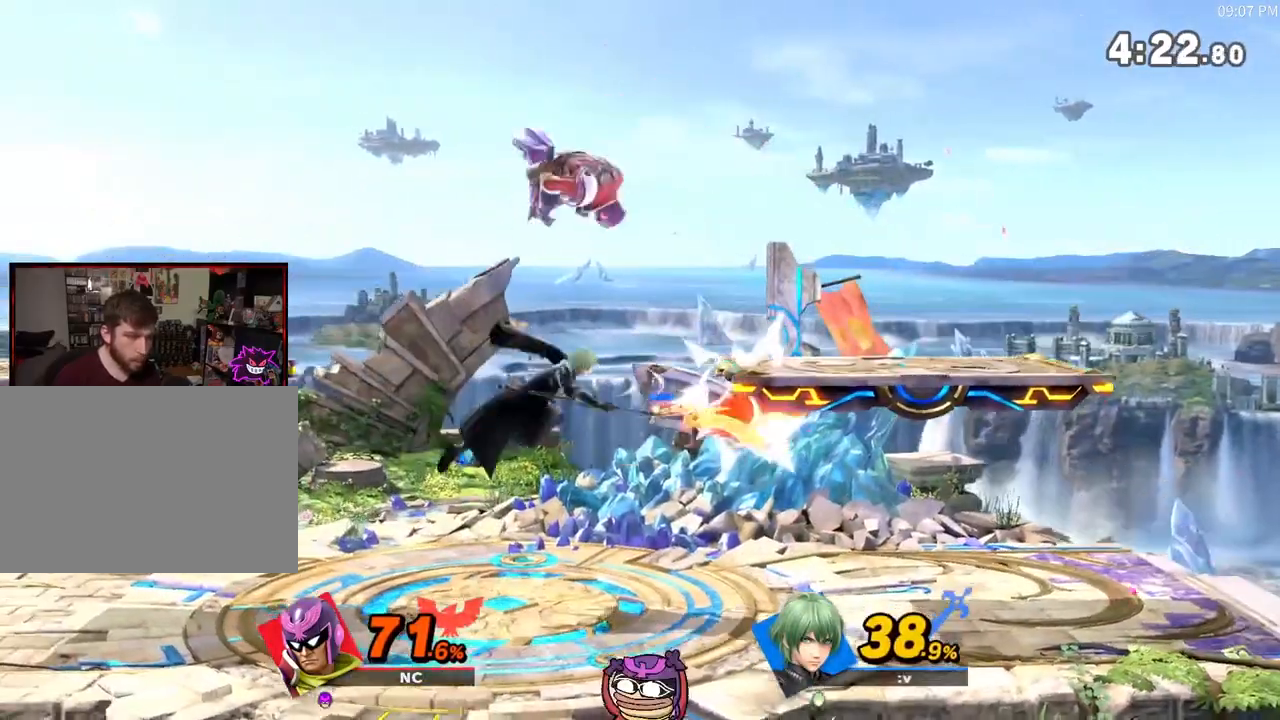
{"dt_ms": 500, "buttons": ["X", "R1"], "left_stick": "center", "right_stick": "center", "events": [[17, "R1", "down"], [67, "R1", "up"], [133, "left_stick", "center"], [150, "A", "down"], [183, "A", "up"], [383, "R1", "down"], [467, "X", "down"]]}
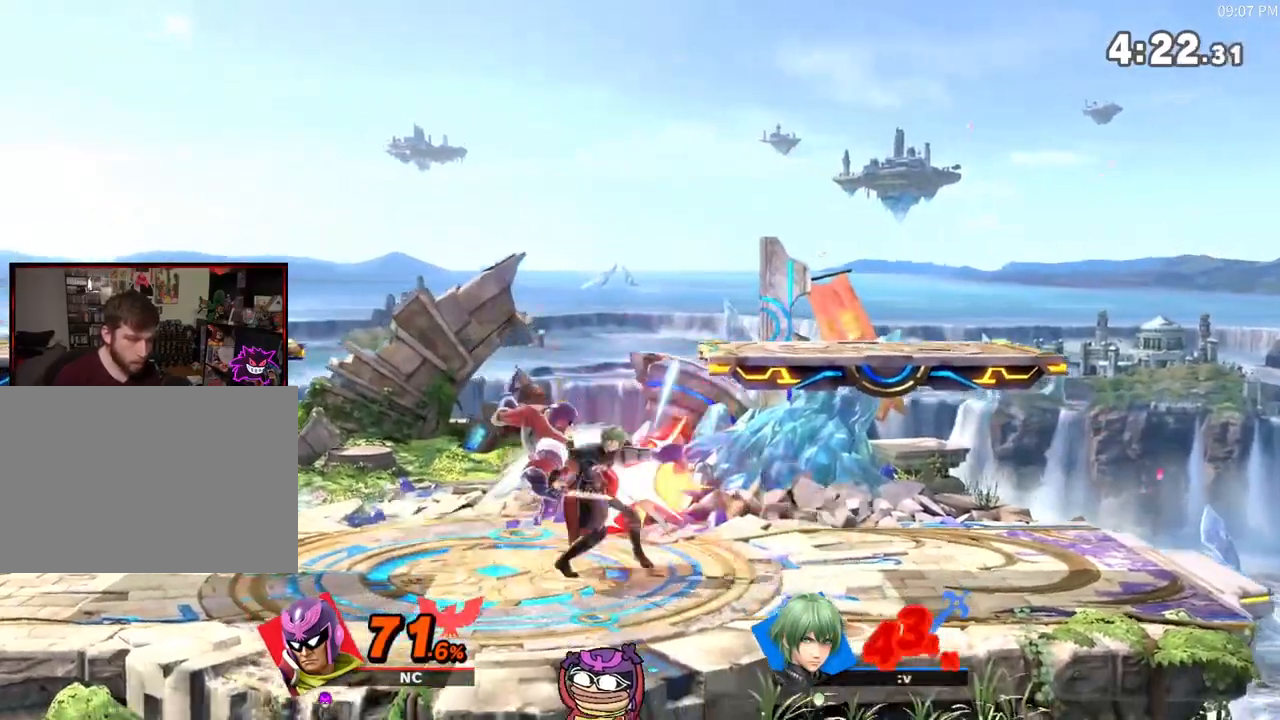
{"dt_ms": 500, "buttons": [], "left_stick": "down", "right_stick": "center", "events": [[17, "R1", "up"], [33, "X", "up"], [67, "left_stick", "right"], [383, "left_stick", "down"]]}
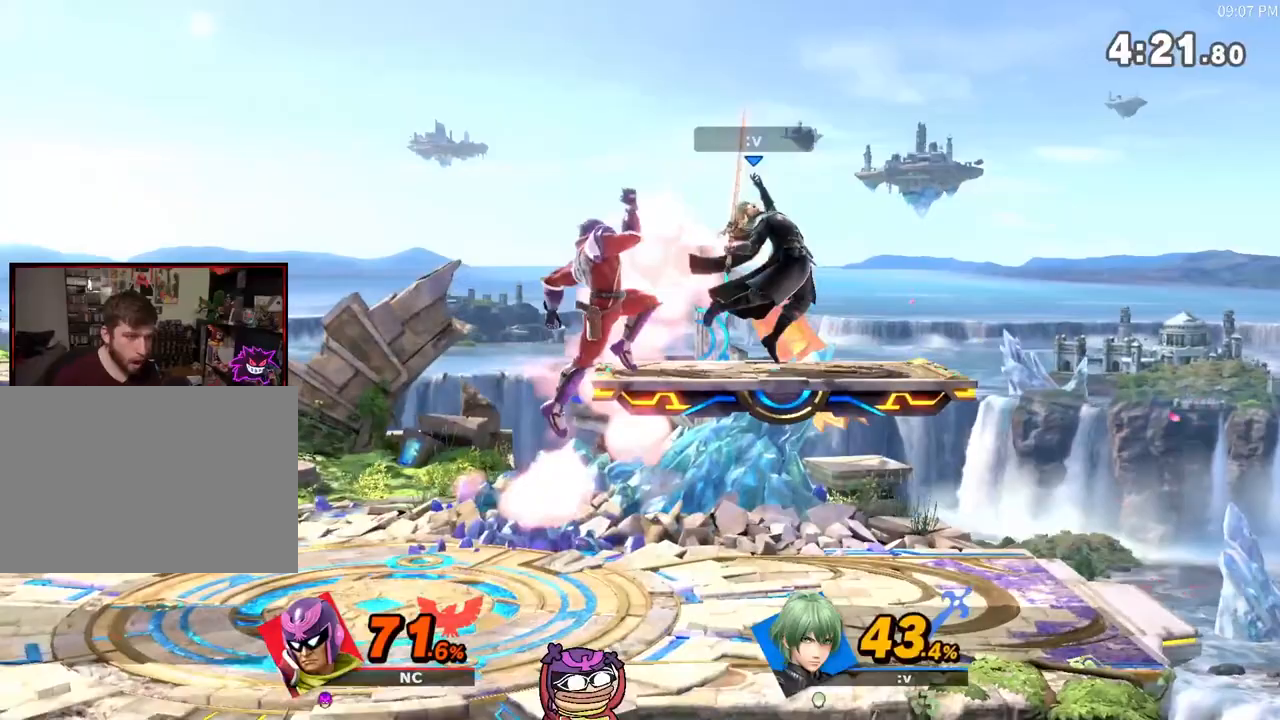
{"dt_ms": 500, "buttons": ["A", "X"], "left_stick": "right", "right_stick": "center", "events": [[183, "left_stick", "center"], [283, "X", "down"], [367, "left_stick", "right"], [467, "A", "down"]]}
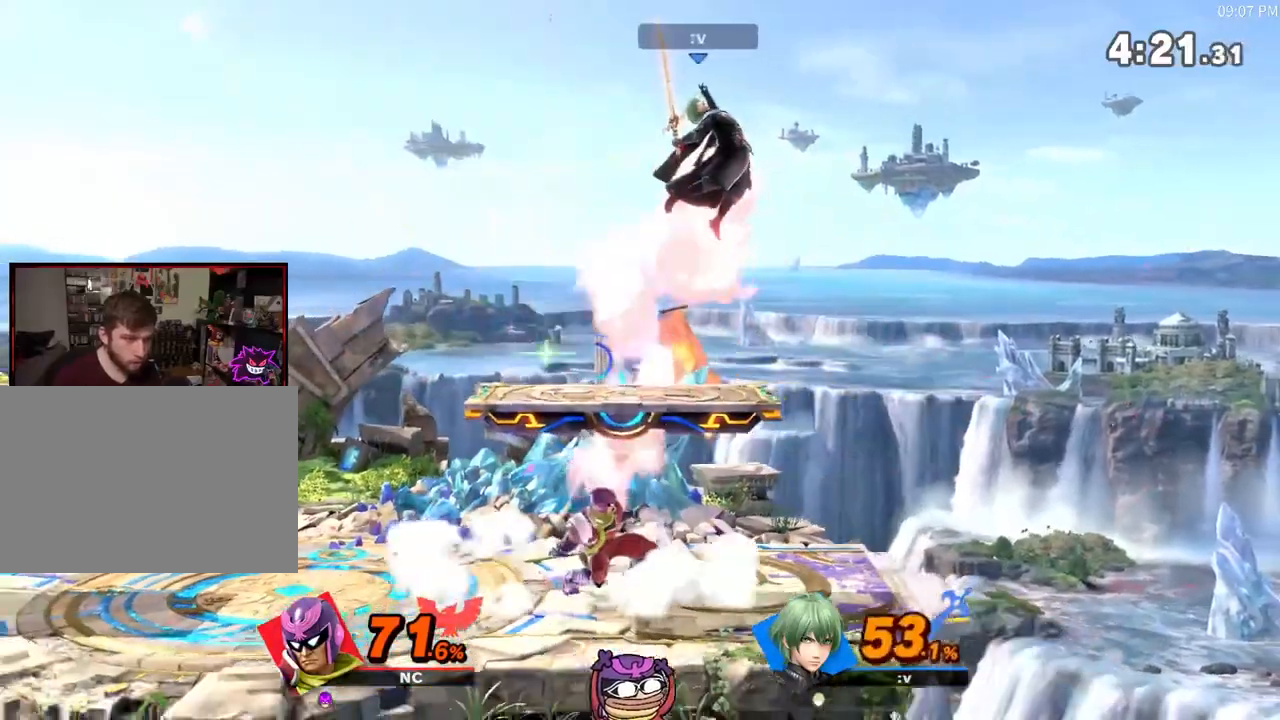
{"dt_ms": 500, "buttons": ["A", "X"], "left_stick": "left", "right_stick": "center", "events": [[133, "left_stick", "left"]]}
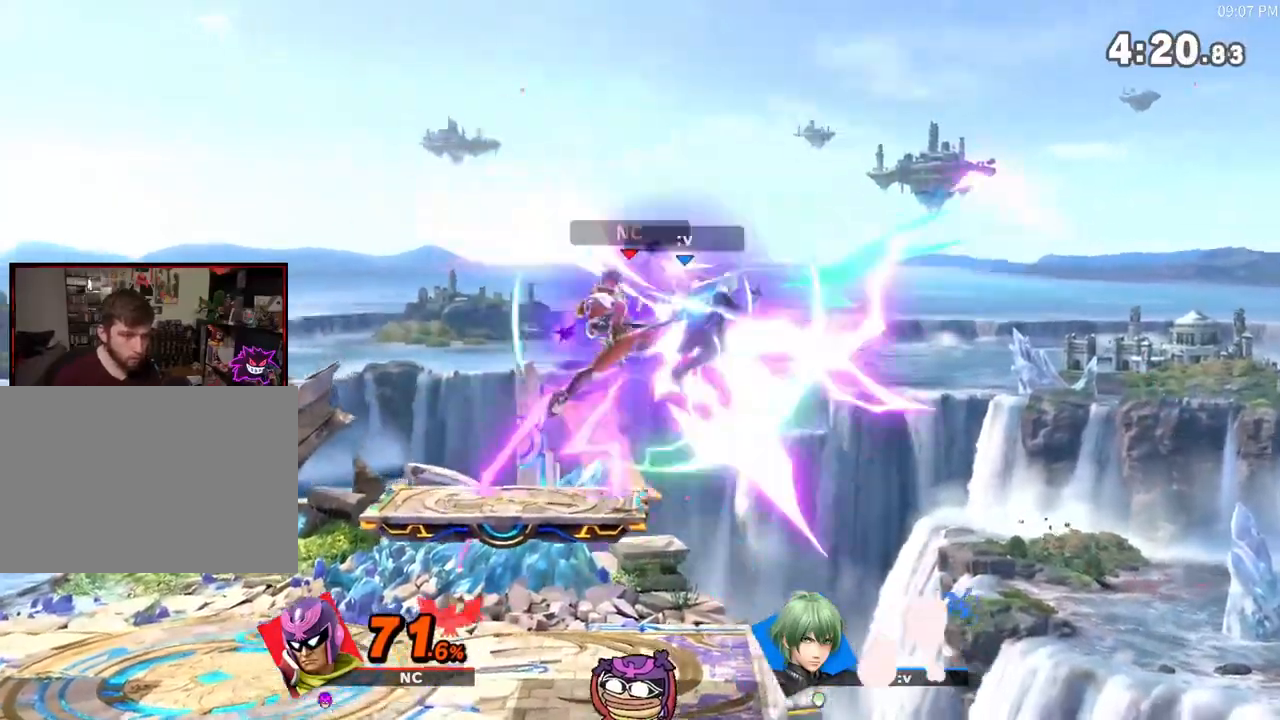
{"dt_ms": 500, "buttons": [], "left_stick": "down", "right_stick": "center", "events": [[117, "left_stick", "right"], [217, "left_stick", "left"], [317, "A", "up"], [383, "X", "up"], [433, "left_stick", "down"]]}
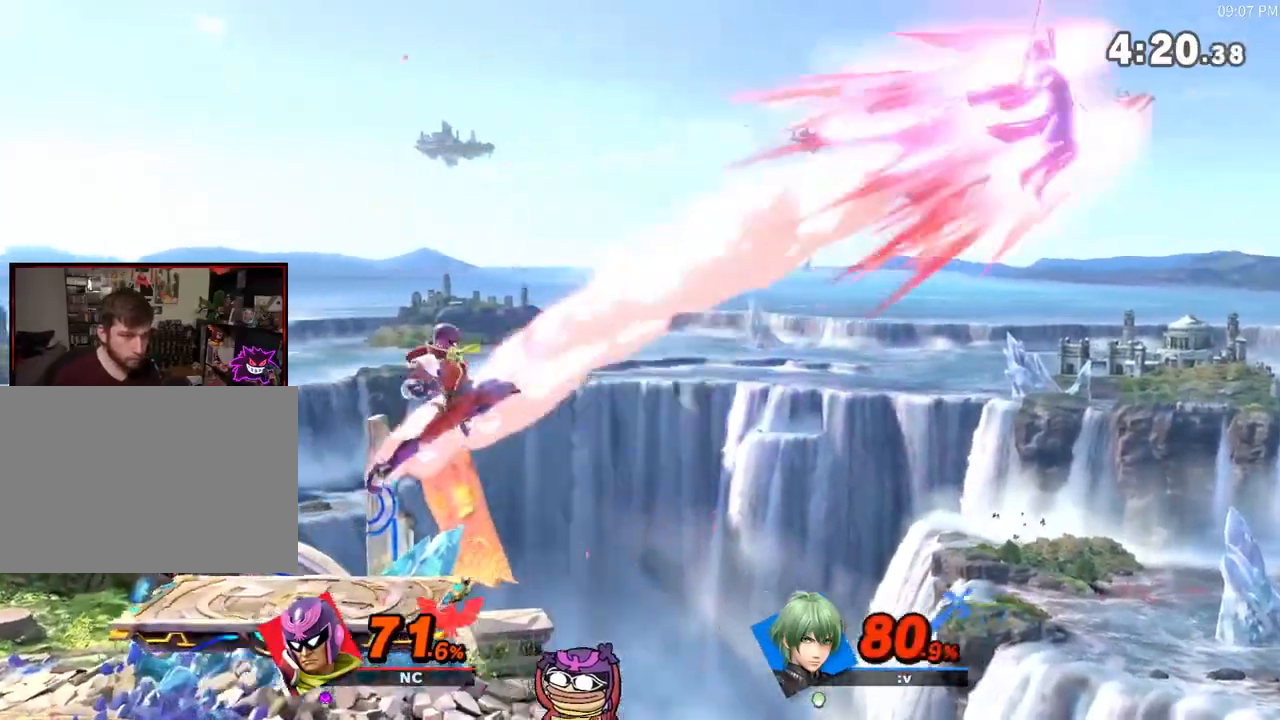
{"dt_ms": 500, "buttons": ["X"], "left_stick": "right", "right_stick": "center", "events": [[100, "left_stick", "center"], [383, "left_stick", "left"], [467, "X", "down"], [467, "left_stick", "right"]]}
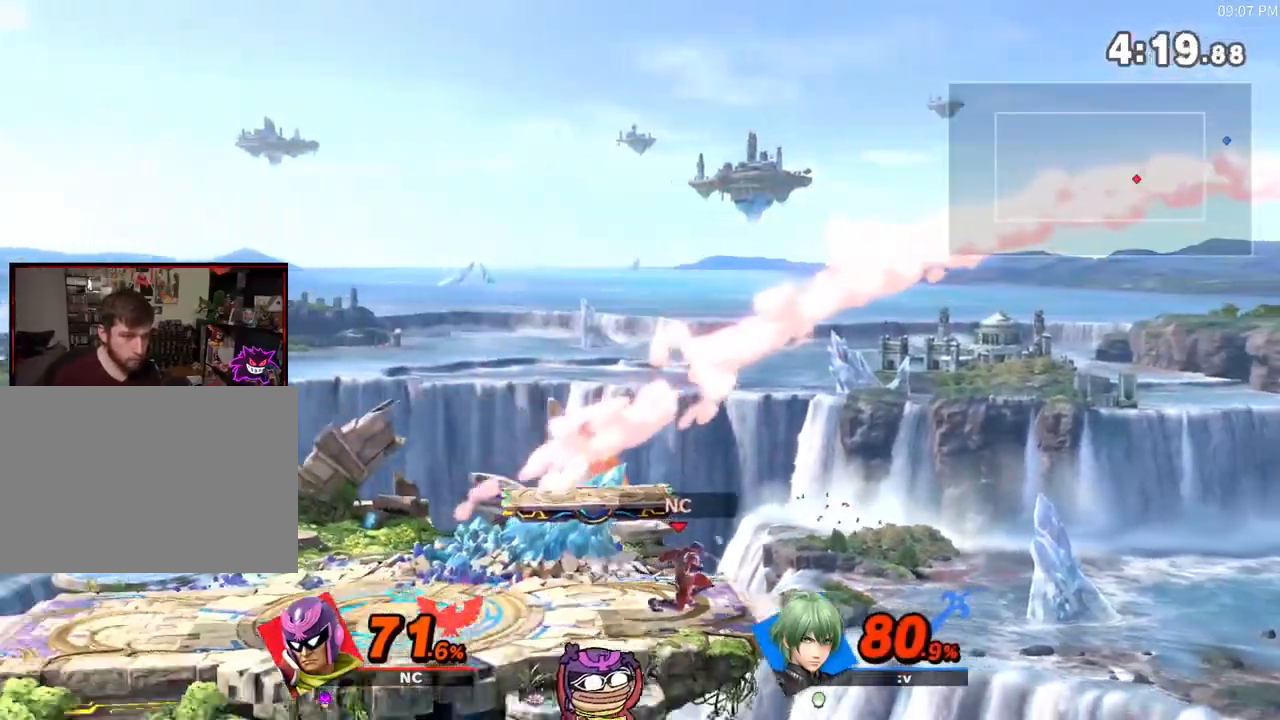
{"dt_ms": 500, "buttons": ["X"], "left_stick": "right", "right_stick": "center", "events": []}
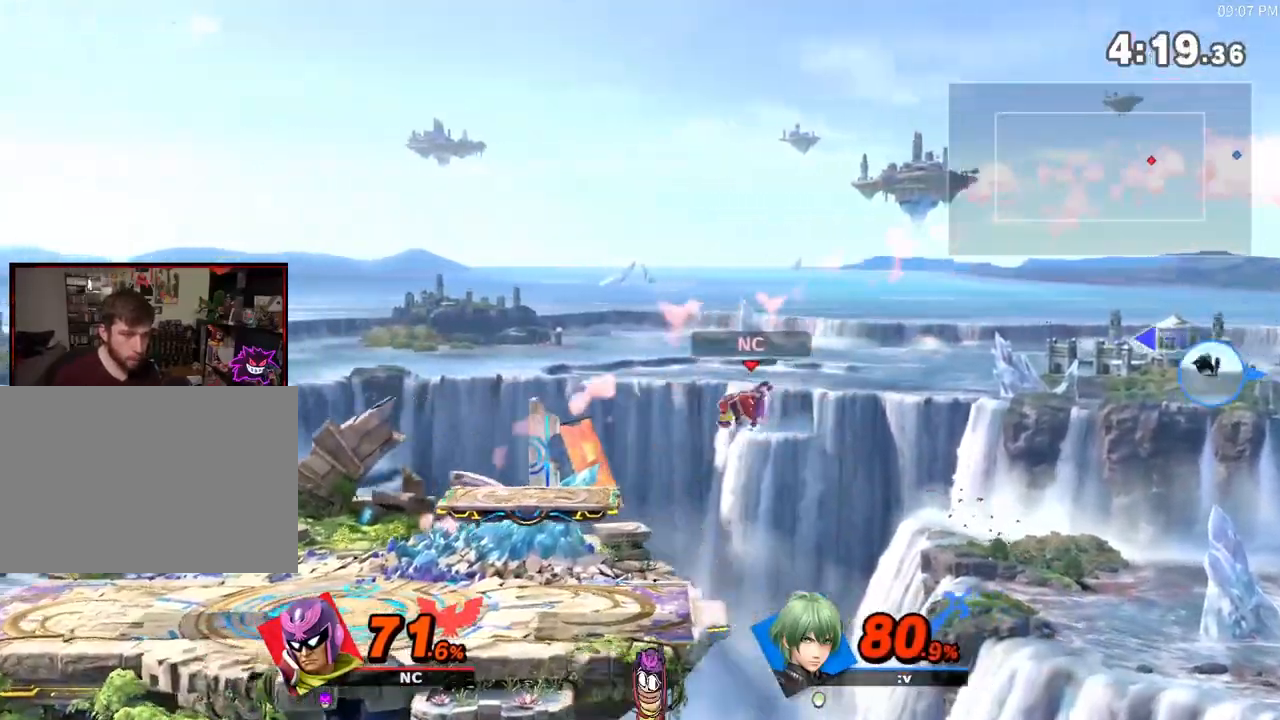
{"dt_ms": 500, "buttons": ["X"], "left_stick": "left", "right_stick": "center", "events": [[100, "X", "up"], [350, "left_stick", "down-left"], [433, "left_stick", "left"], [467, "X", "down"]]}
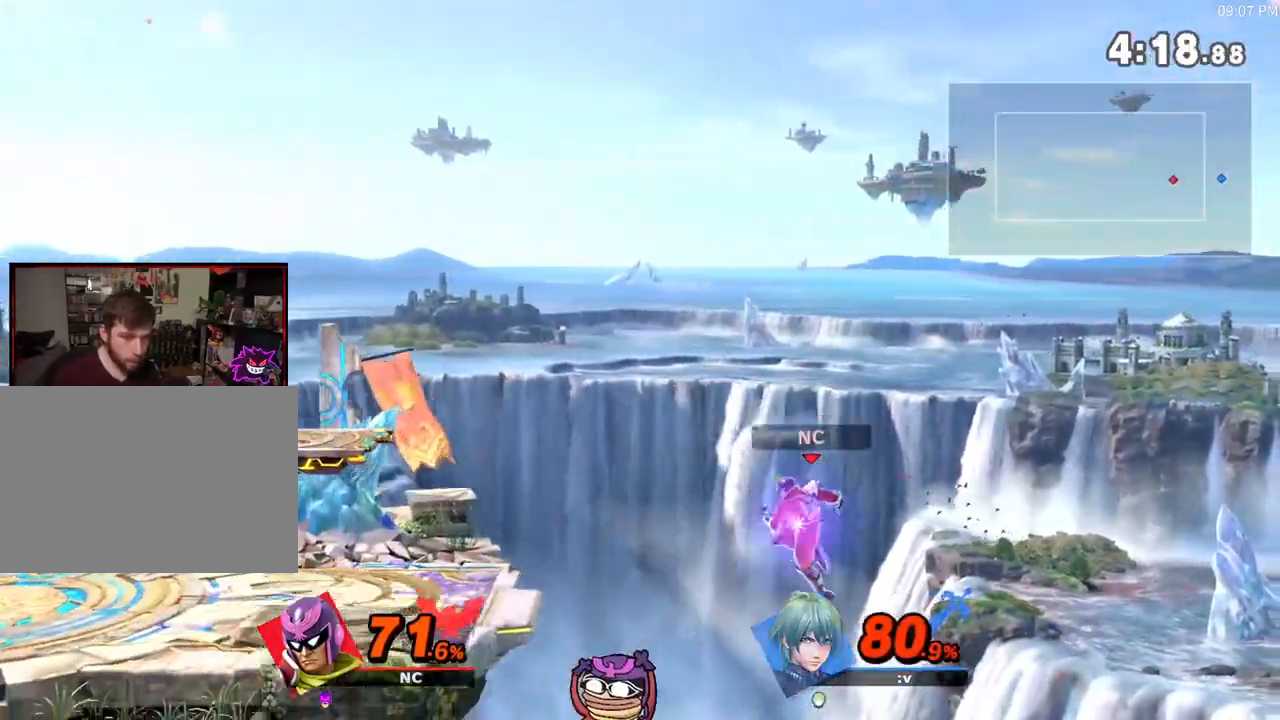
{"dt_ms": 500, "buttons": [], "left_stick": "center", "right_stick": "center", "events": [[283, "X", "up"], [283, "left_stick", "center"], [350, "left_stick", "down-right"], [467, "left_stick", "center"]]}
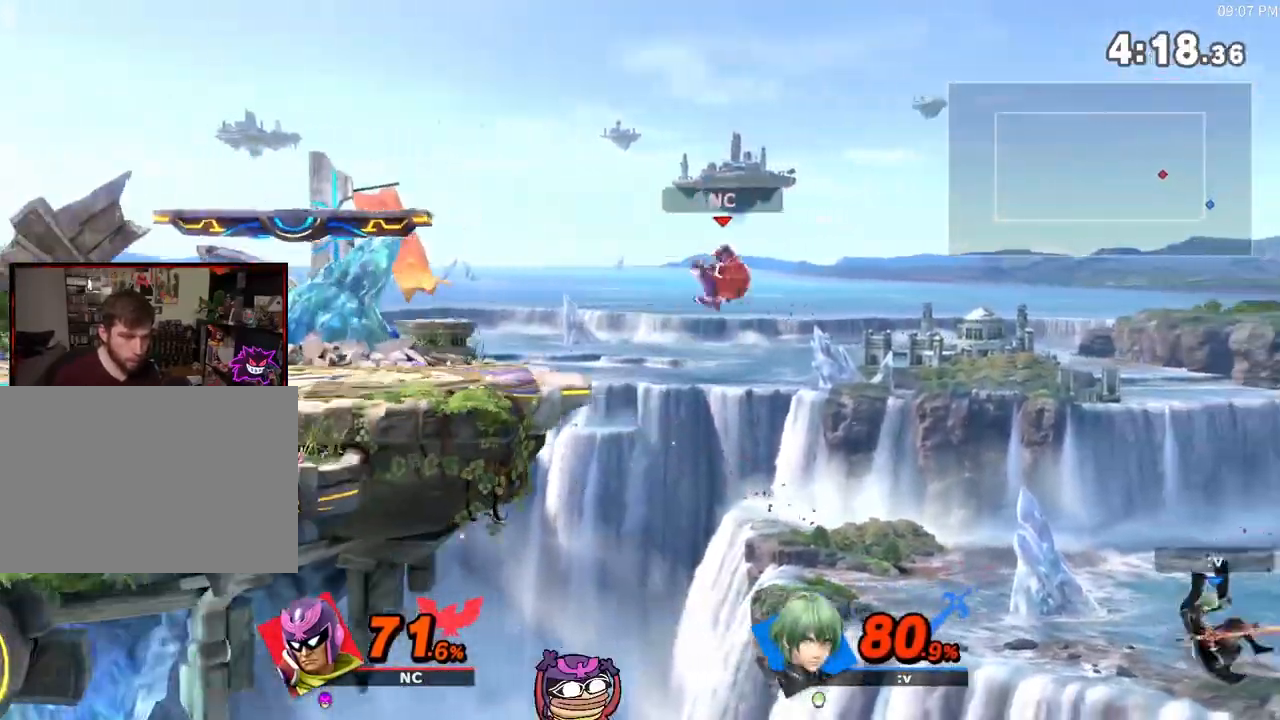
{"dt_ms": 500, "buttons": [], "left_stick": "down", "right_stick": "center", "events": [[317, "left_stick", "right"], [367, "R1", "down"], [433, "R1", "up"], [467, "left_stick", "down"]]}
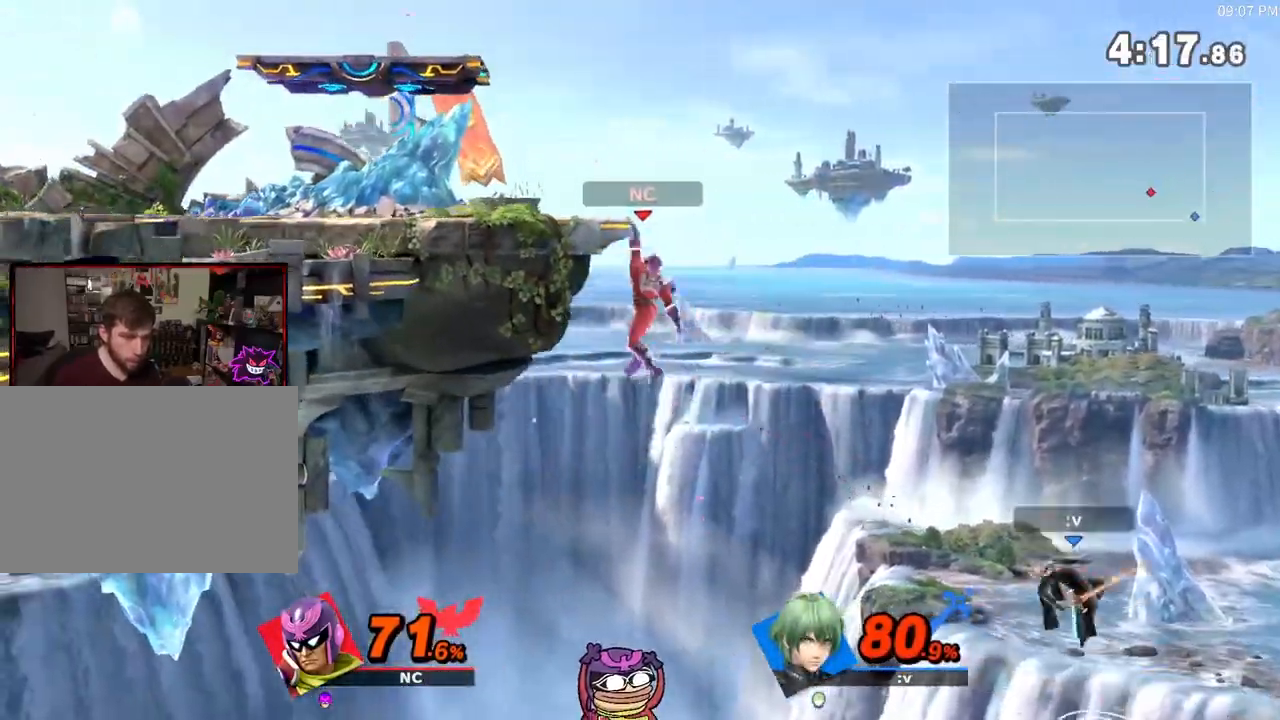
{"dt_ms": 500, "buttons": ["A", "X", "Y"], "left_stick": "left", "right_stick": "center", "events": [[67, "left_stick", "right"], [217, "X", "down"], [250, "A", "down"], [333, "Y", "down"], [400, "left_stick", "left"]]}
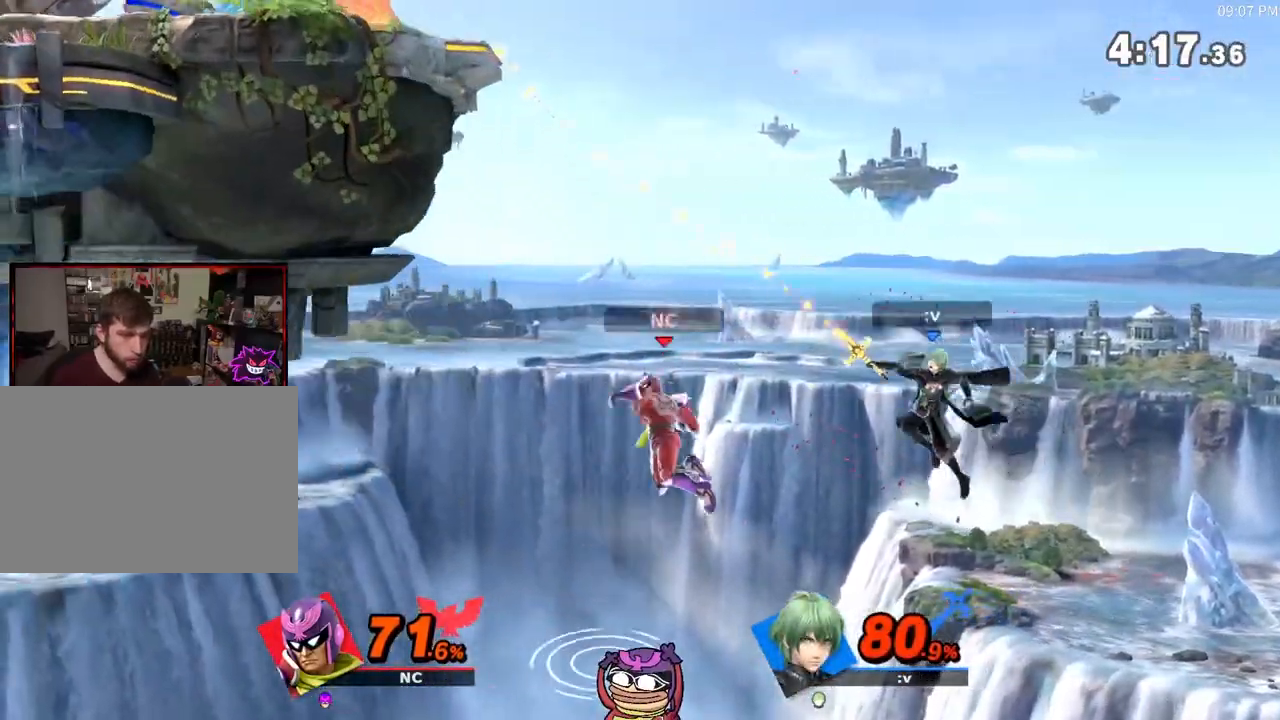
{"dt_ms": 500, "buttons": ["R1"], "left_stick": "center", "right_stick": "center", "events": [[83, "A", "up"], [133, "A", "down"], [133, "Y", "up"], [283, "A", "up"], [317, "X", "up"], [400, "left_stick", "center"], [500, "R1", "down"]]}
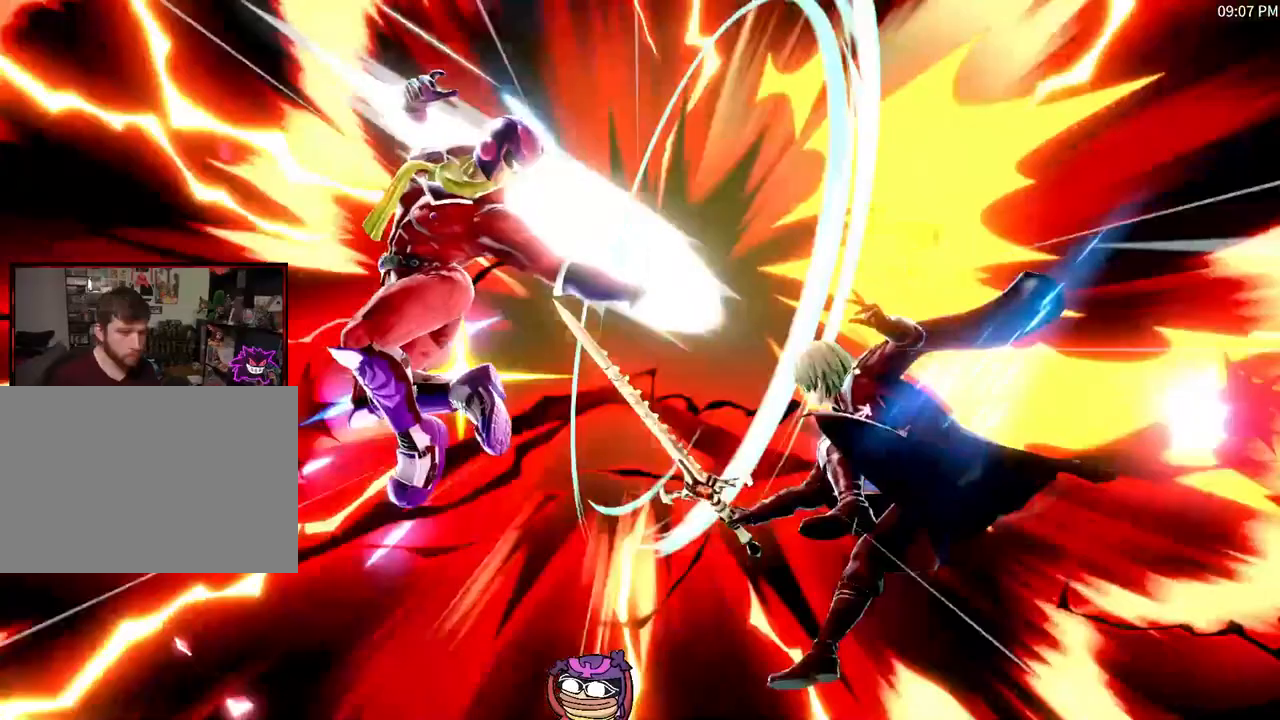
{"dt_ms": 500, "buttons": ["X"], "left_stick": "left", "right_stick": "center", "events": [[117, "R1", "up"], [117, "X", "down"], [117, "left_stick", "left"], [217, "X", "up"], [283, "X", "down"]]}
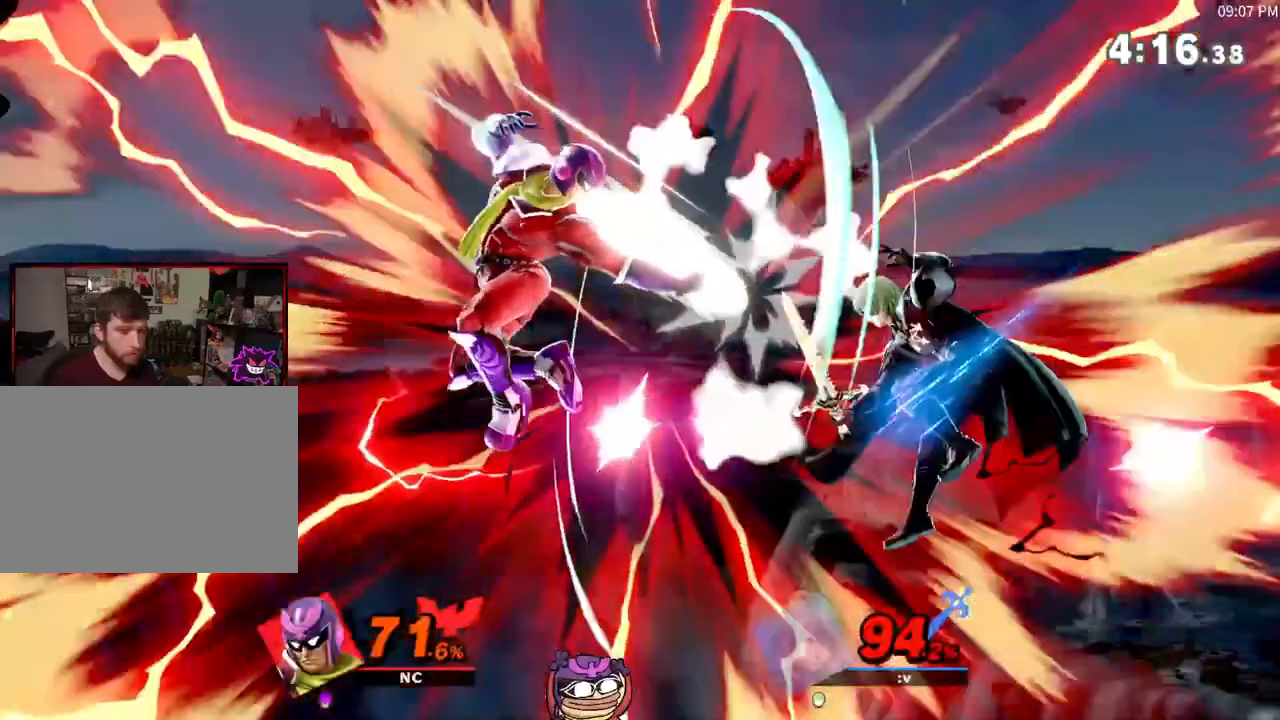
{"dt_ms": 500, "buttons": [], "left_stick": "down-left", "right_stick": "center", "events": [[150, "X", "up"], [250, "B", "down"], [250, "left_stick", "up"], [383, "B", "up"], [400, "B", "down"], [467, "B", "up"], [500, "left_stick", "down-left"]]}
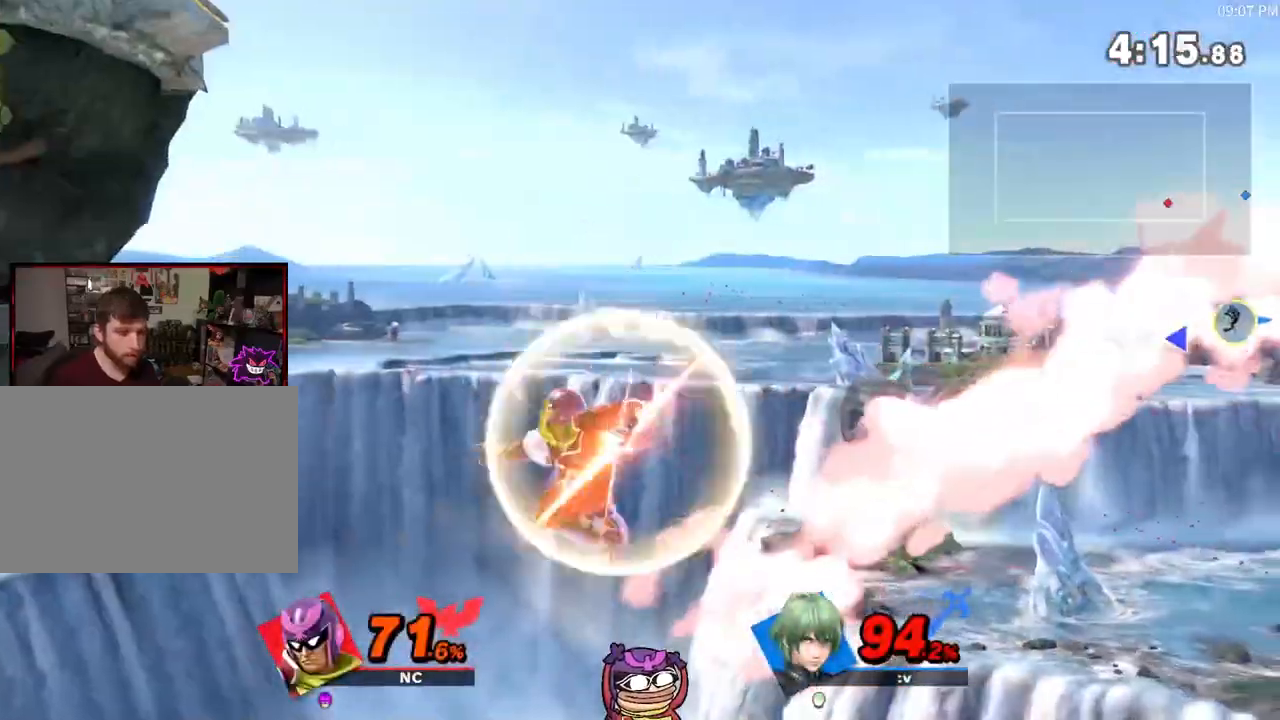
{"dt_ms": 500, "buttons": [], "left_stick": "up-left", "right_stick": "center", "events": [[400, "left_stick", "up-left"]]}
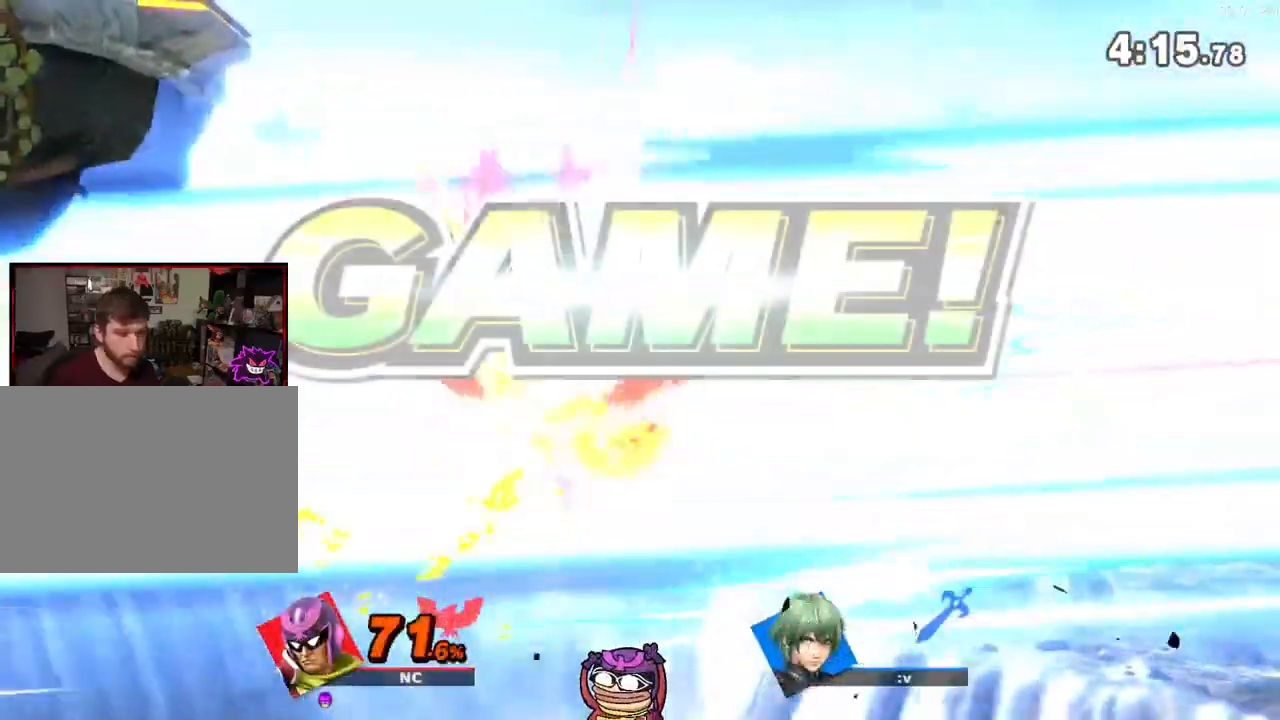
{"dt_ms": 500, "buttons": [], "left_stick": "center", "right_stick": "center", "events": [[283, "left_stick", "center"]]}
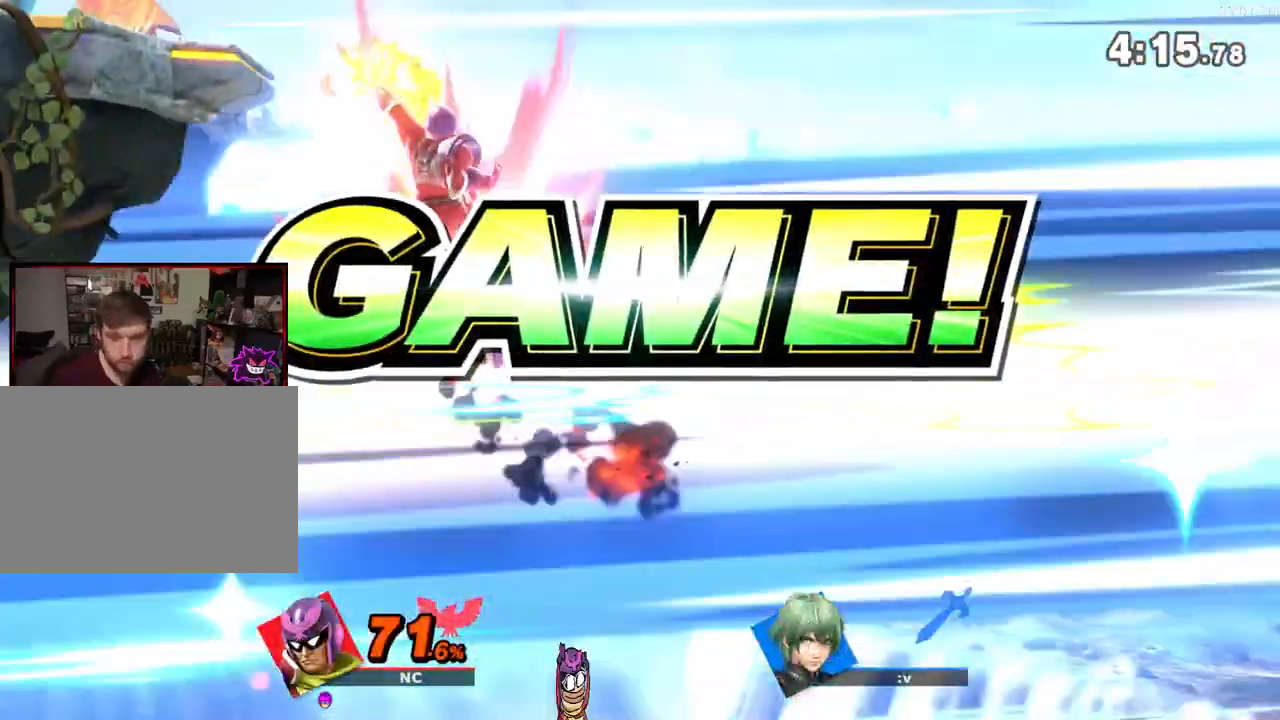
{"dt_ms": 500, "buttons": [], "left_stick": "center", "right_stick": "center", "events": []}